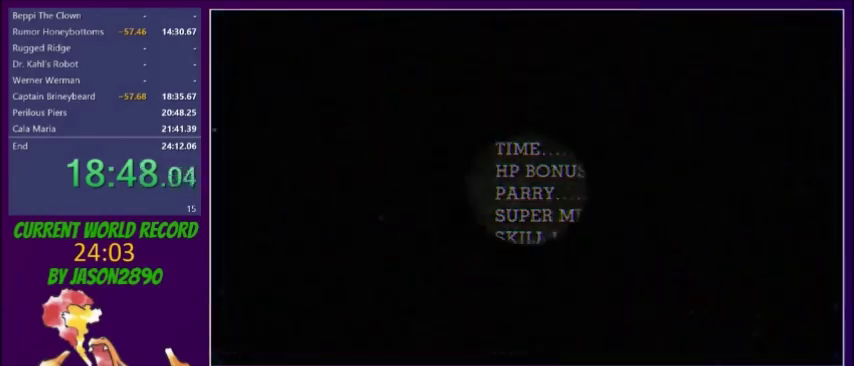
Gameplay with a controller (Xbox layout); each line is a JSON object with the inputs held at the frame after it. "events" lists button and stick changes between this image and that frame as [ms after this image, input, new state], when the widget could be followed in between. Not read: L3 R3 left_stick right_stick.
{"buttons": [], "events": []}
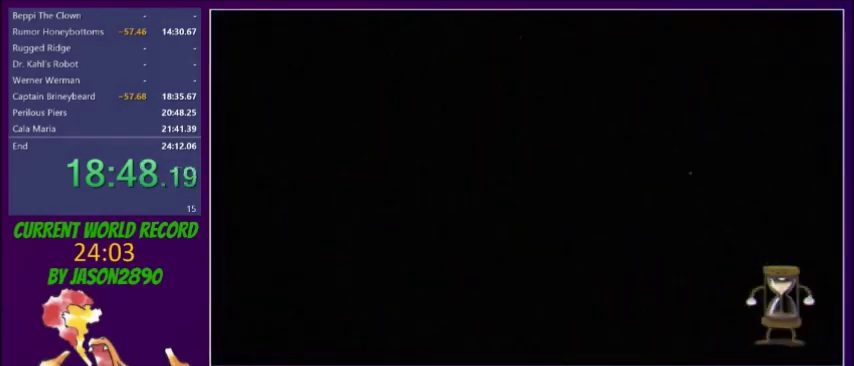
{"buttons": [], "events": []}
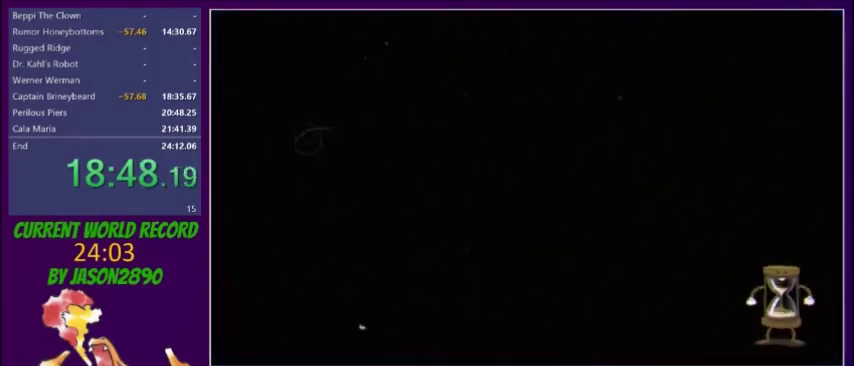
{"buttons": [], "events": []}
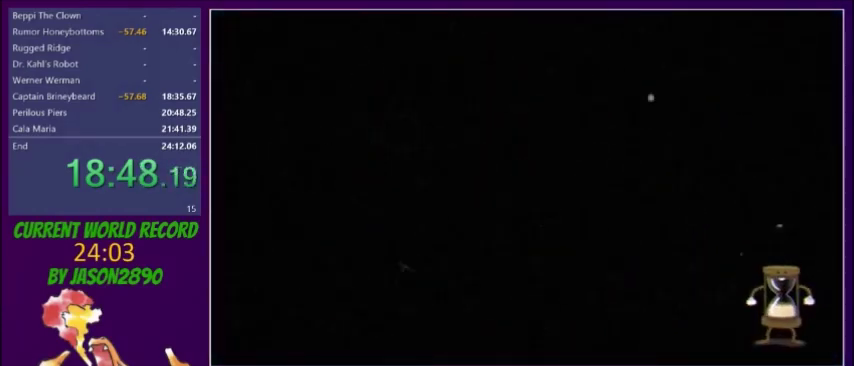
{"buttons": [], "events": []}
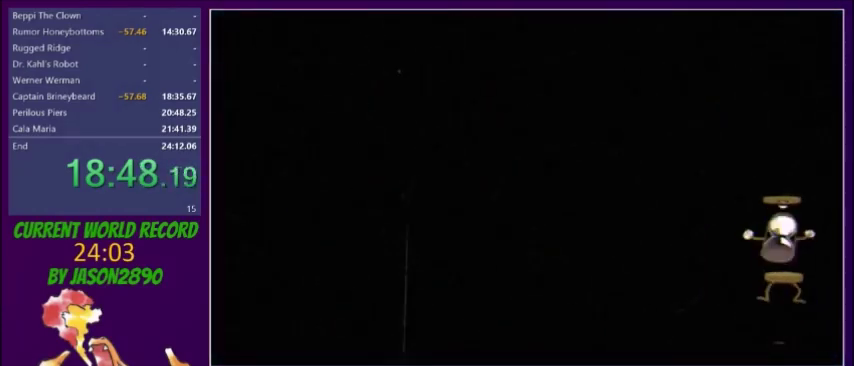
{"buttons": [], "events": []}
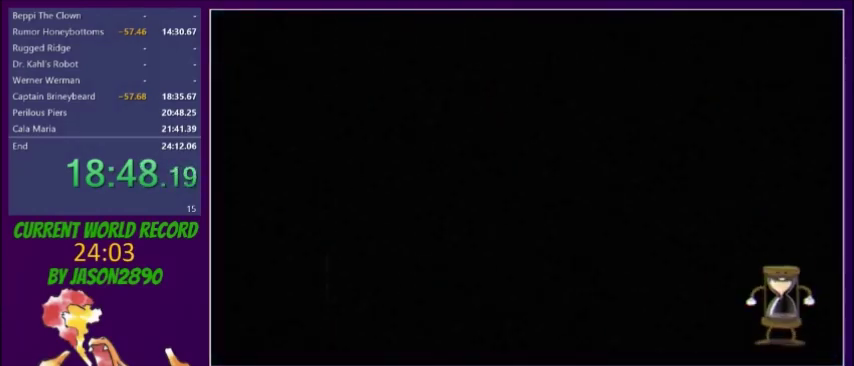
{"buttons": [], "events": []}
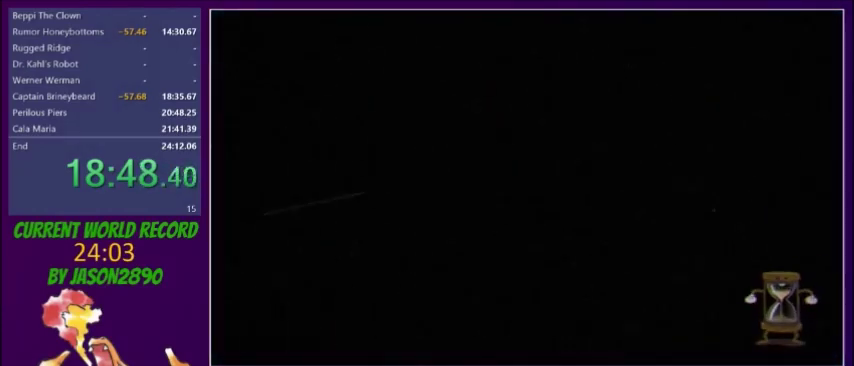
{"buttons": [], "events": []}
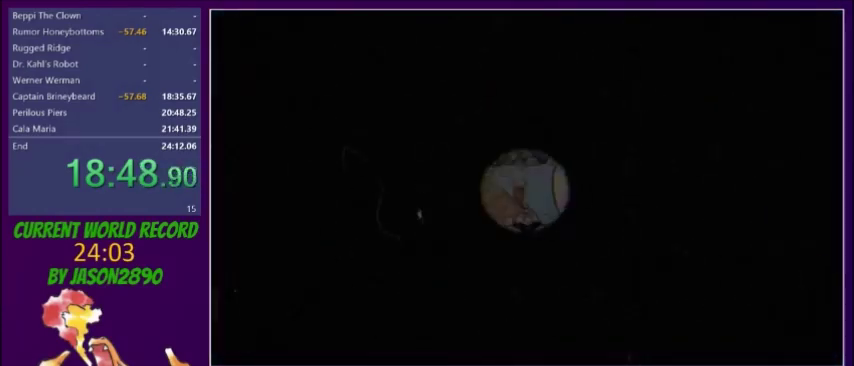
{"buttons": [], "events": []}
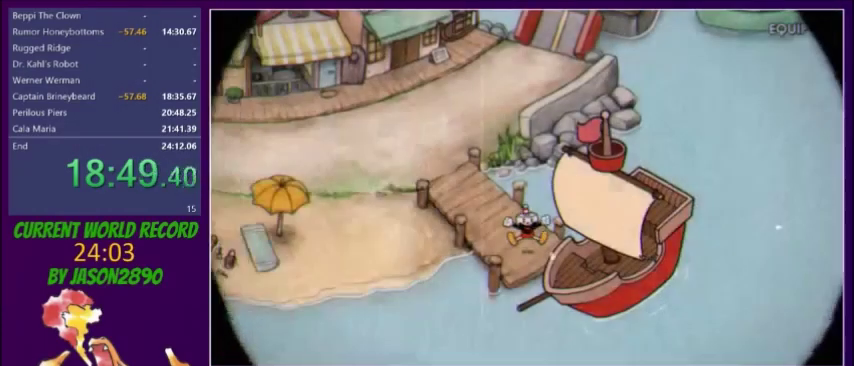
{"buttons": [], "events": []}
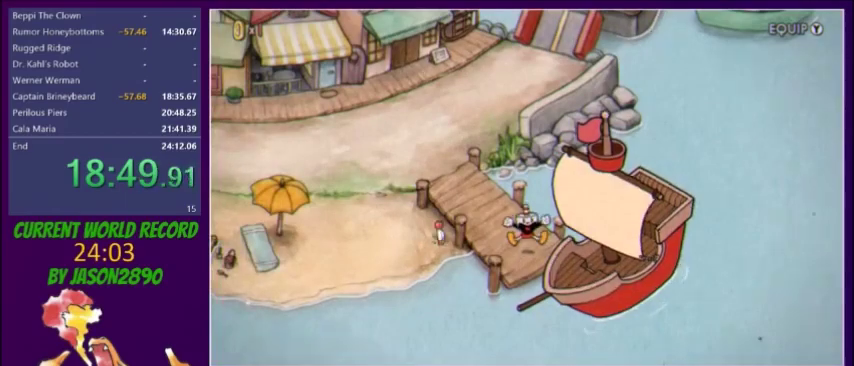
{"buttons": ["DPAD_UP", "DPAD_LEFT"], "events": [[67, "DPAD_LEFT", "down"], [67, "DPAD_UP", "down"]]}
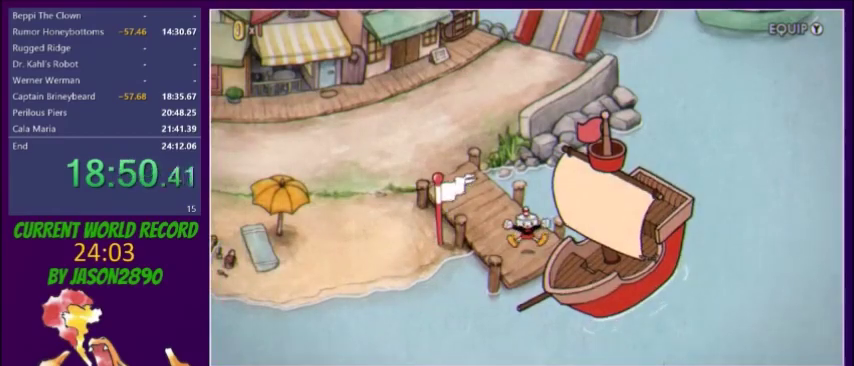
{"buttons": ["DPAD_UP", "DPAD_LEFT"], "events": [[133, "DPAD_UP", "up"], [267, "DPAD_UP", "down"]]}
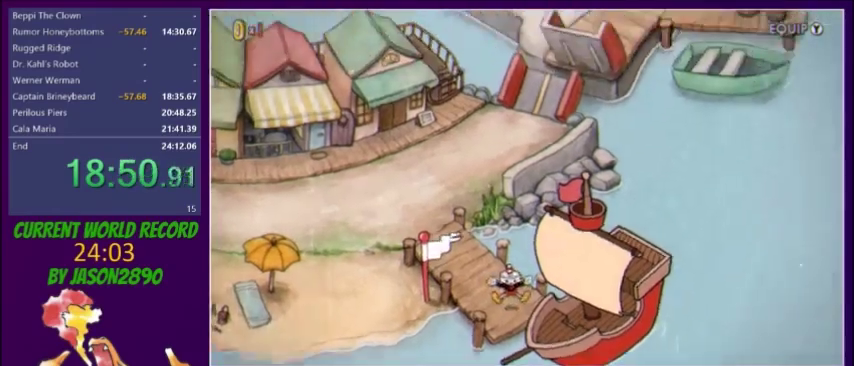
{"buttons": ["DPAD_UP", "DPAD_LEFT"], "events": []}
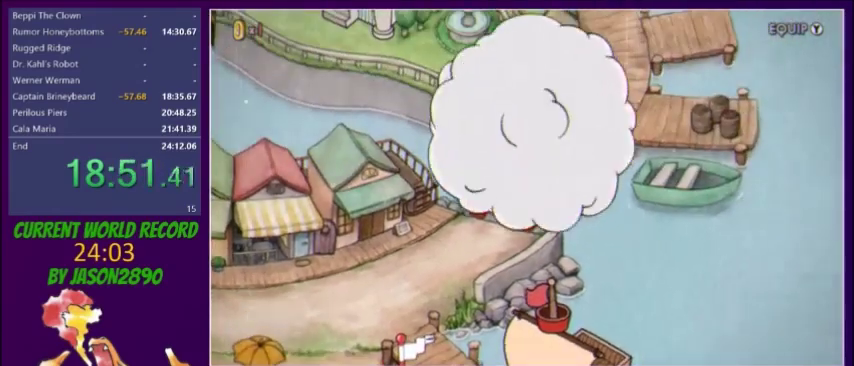
{"buttons": ["DPAD_UP", "DPAD_LEFT"], "events": []}
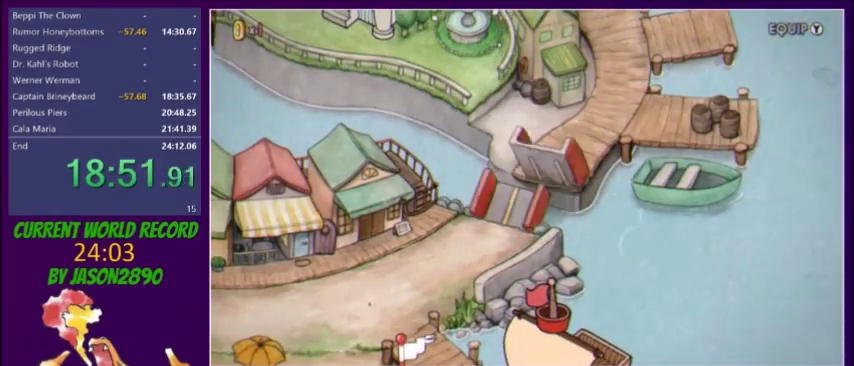
{"buttons": ["DPAD_UP", "DPAD_LEFT"], "events": []}
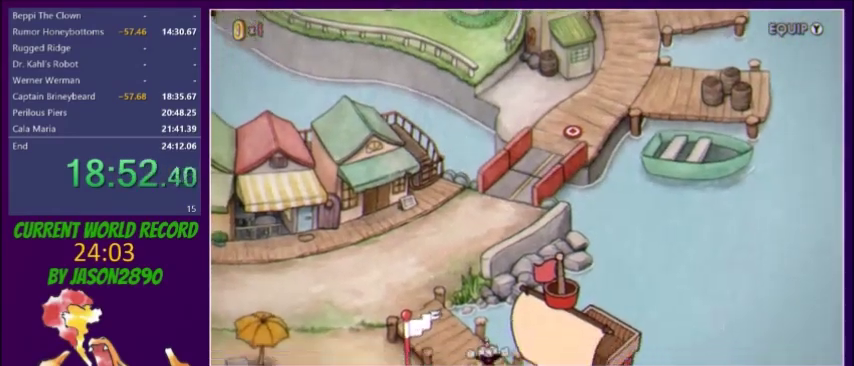
{"buttons": ["DPAD_UP", "DPAD_LEFT"], "events": []}
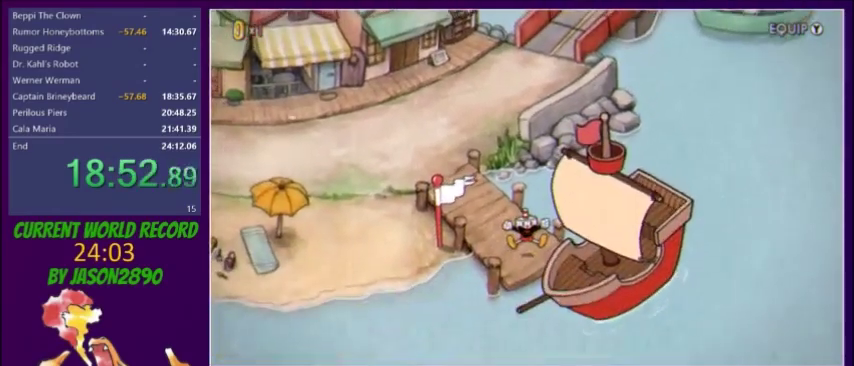
{"buttons": ["DPAD_UP", "DPAD_LEFT"], "events": []}